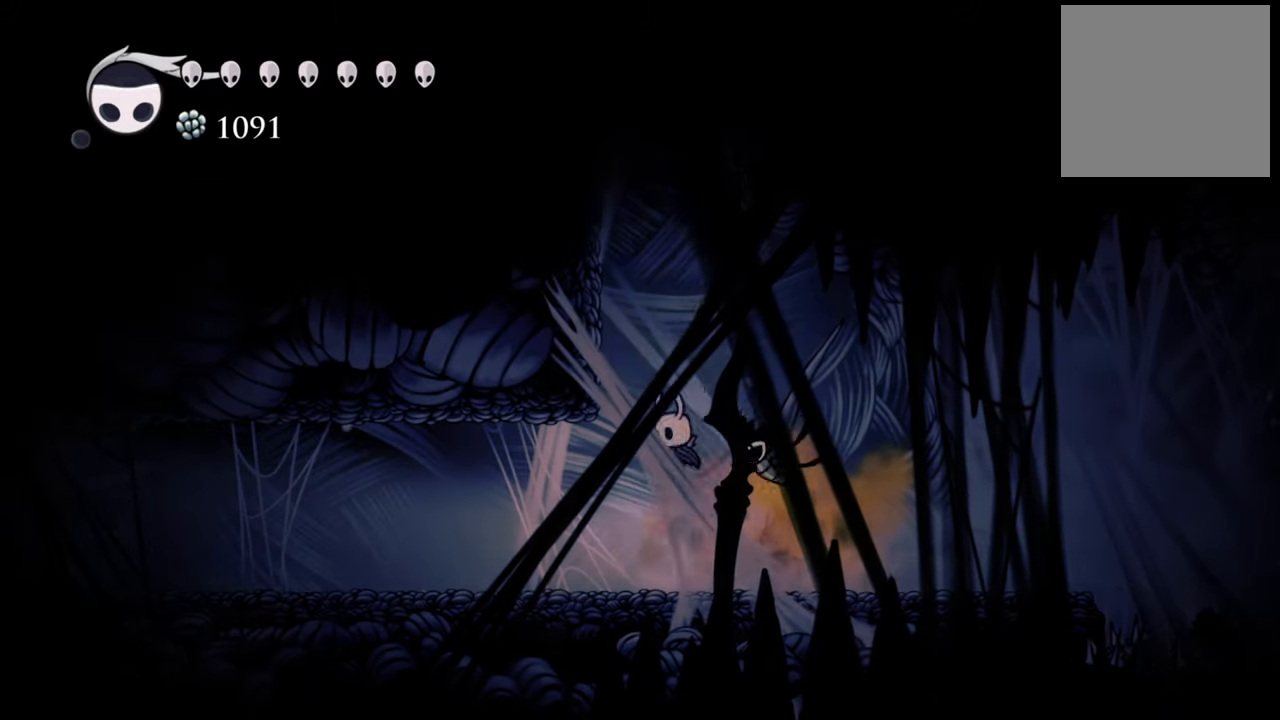
Gameplay with a controller (Xbox layout); each line is a JSON object with the inputs held at the frame after it. "events" lists button and stick changes between this image and that frame as [ms after this image, input, new state], when the widget could be followed in between. Not read: left_stick right_stick.
{"buttons": ["A", "DPAD_LEFT"], "events": [[200, "A", "up"], [280, "A", "down"], [280, "DPAD_LEFT", "down"]]}
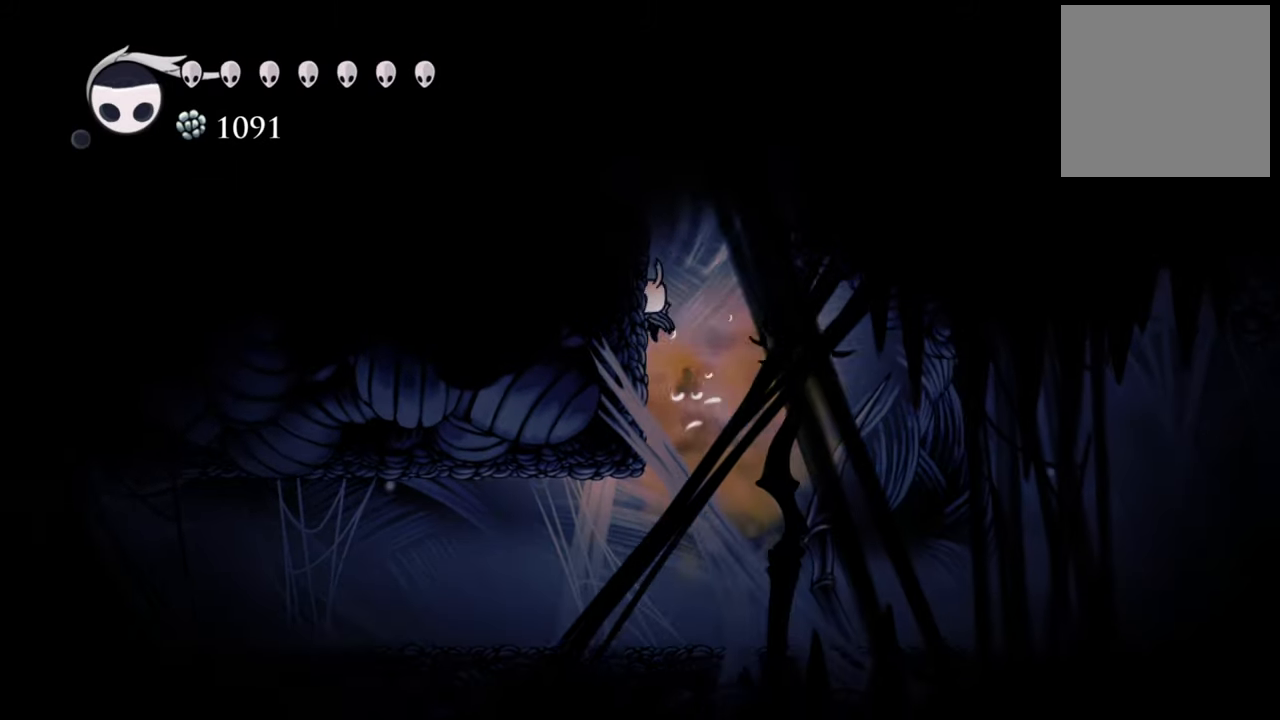
{"buttons": ["DPAD_LEFT"], "events": [[60, "A", "up"], [160, "A", "down"], [380, "A", "up"]]}
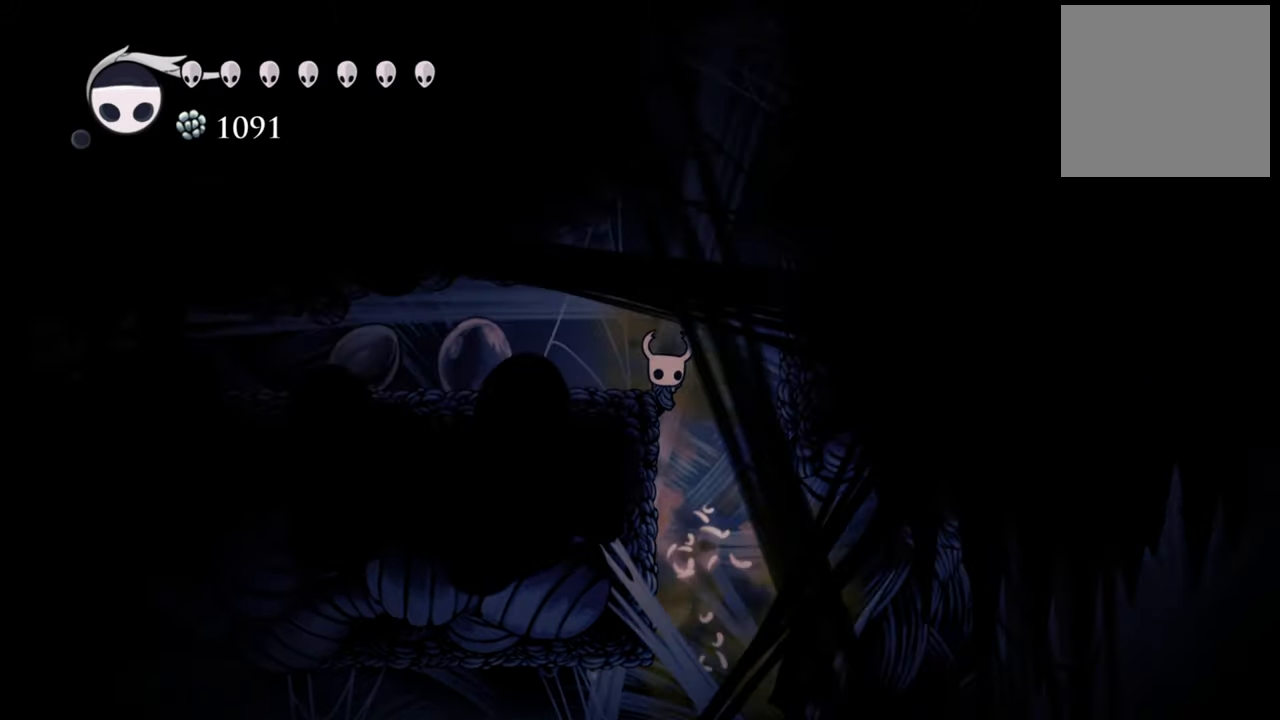
{"buttons": ["DPAD_LEFT"], "events": [[160, "A", "down"], [400, "A", "up"]]}
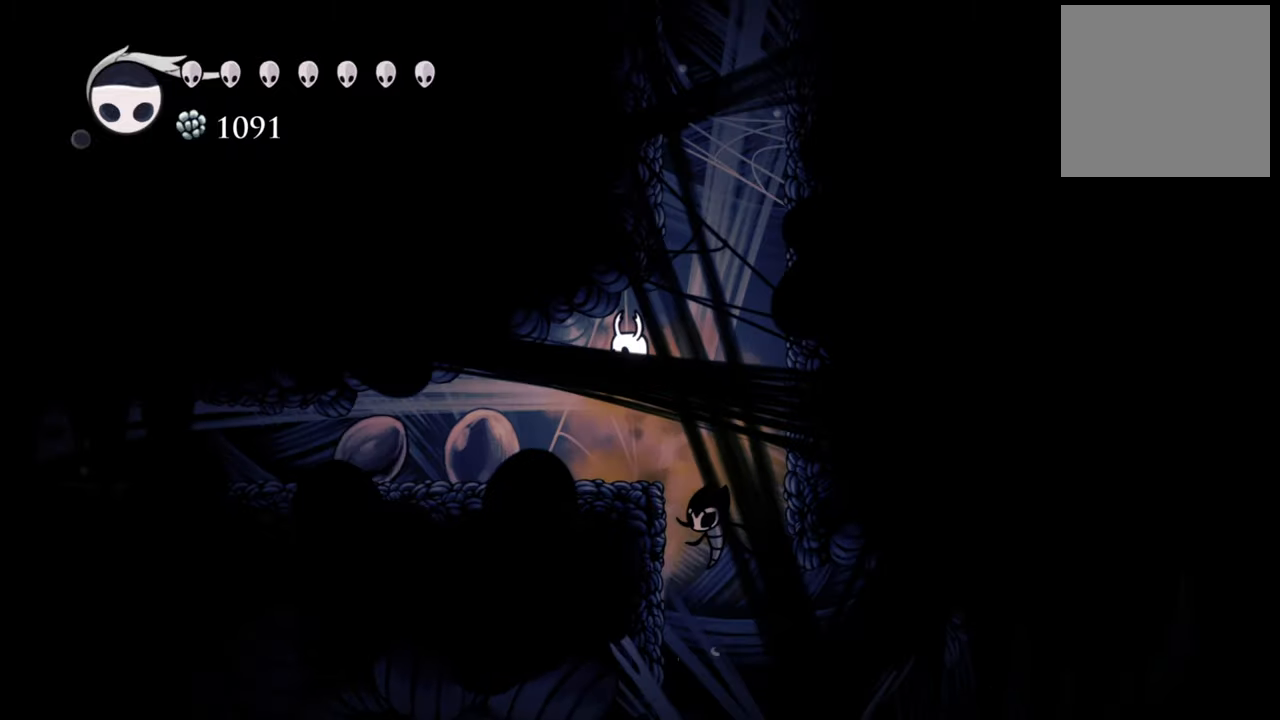
{"buttons": ["DPAD_LEFT"], "events": [[360, "X", "down"], [500, "X", "up"]]}
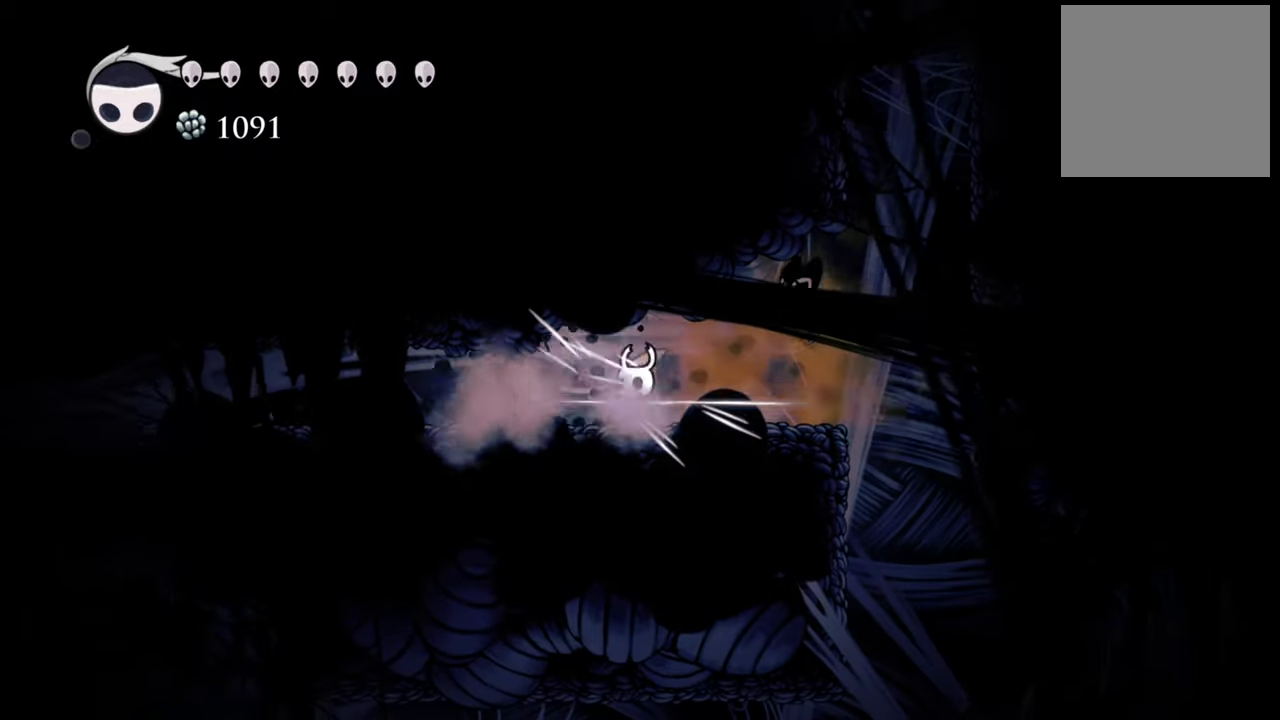
{"buttons": ["DPAD_LEFT"], "events": [[160, "X", "down"], [280, "X", "up"], [360, "X", "down"], [480, "X", "up"]]}
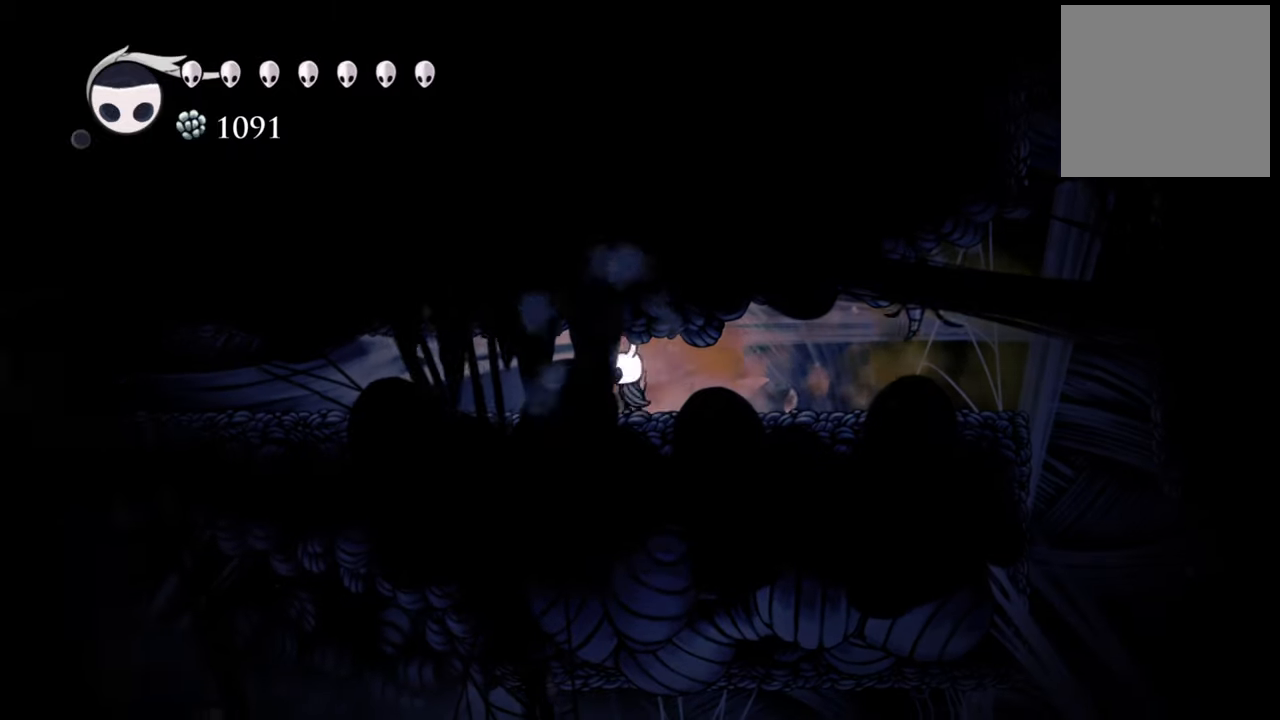
{"buttons": ["DPAD_LEFT"], "events": [[120, "X", "down"], [240, "X", "up"]]}
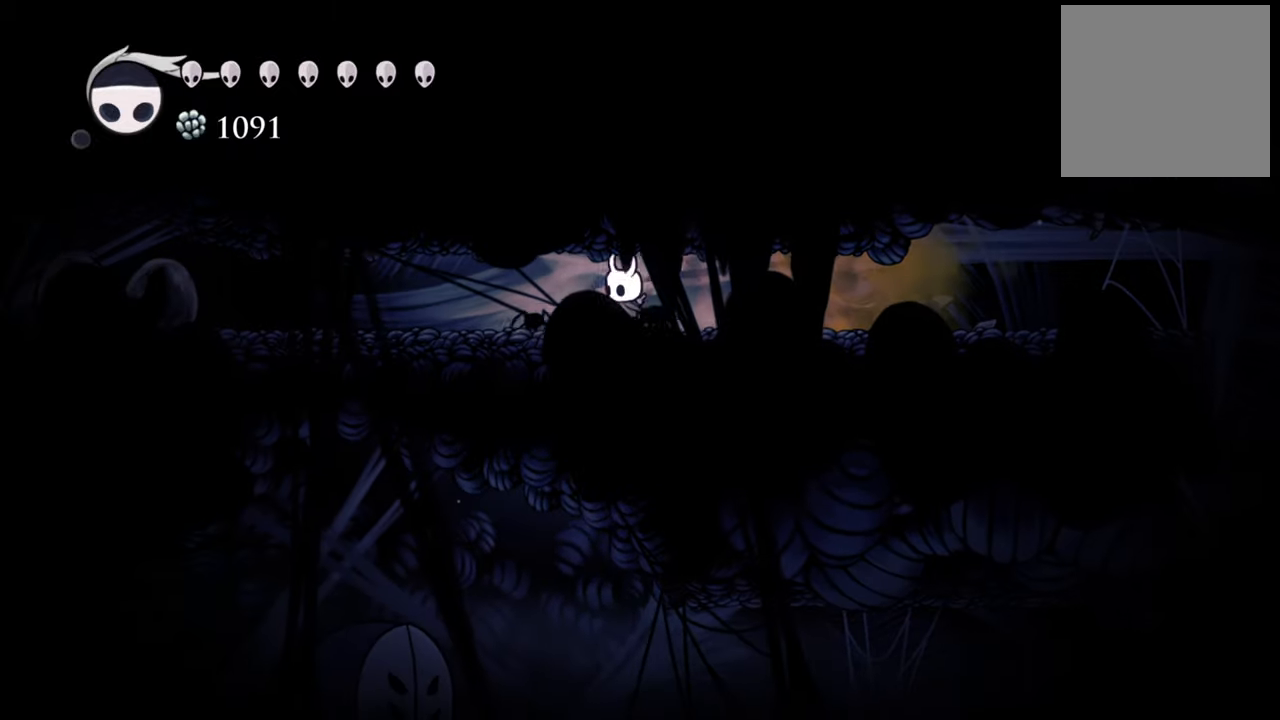
{"buttons": ["DPAD_LEFT"], "events": [[60, "R2", "down"], [240, "R2", "up"]]}
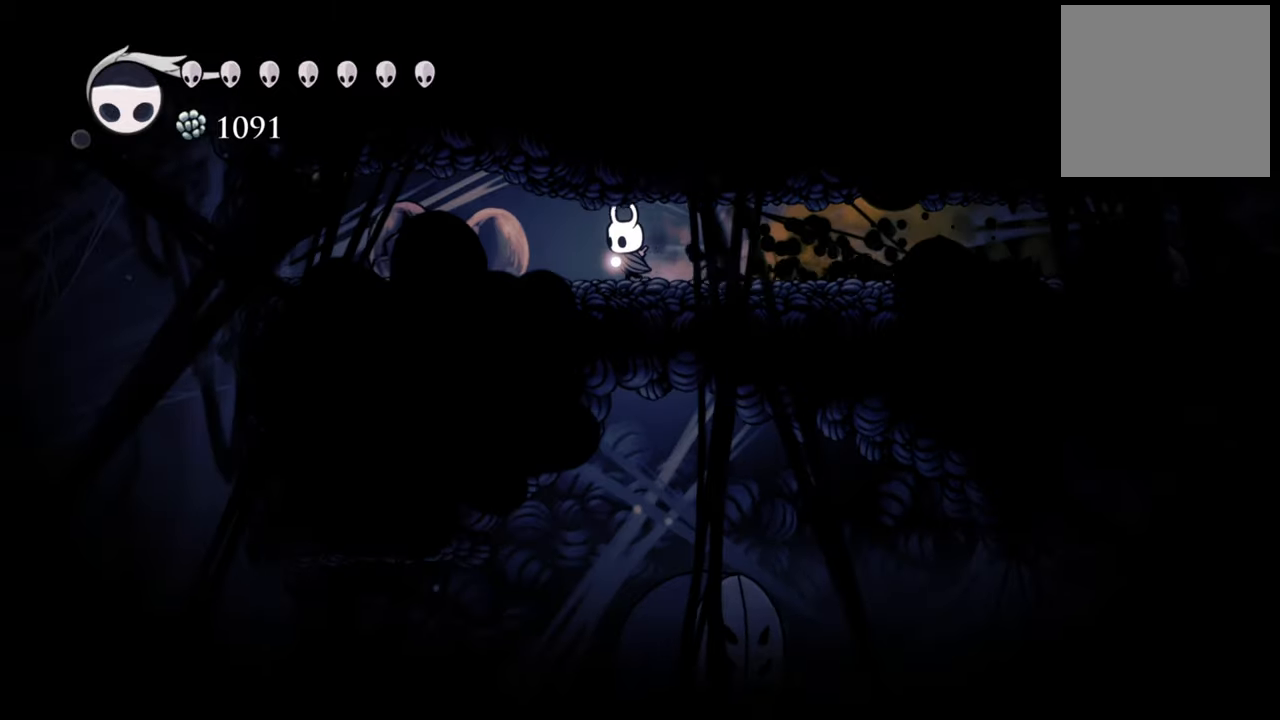
{"buttons": ["X"], "events": [[220, "X", "down"], [320, "X", "up"], [340, "DPAD_LEFT", "up"], [440, "X", "down"]]}
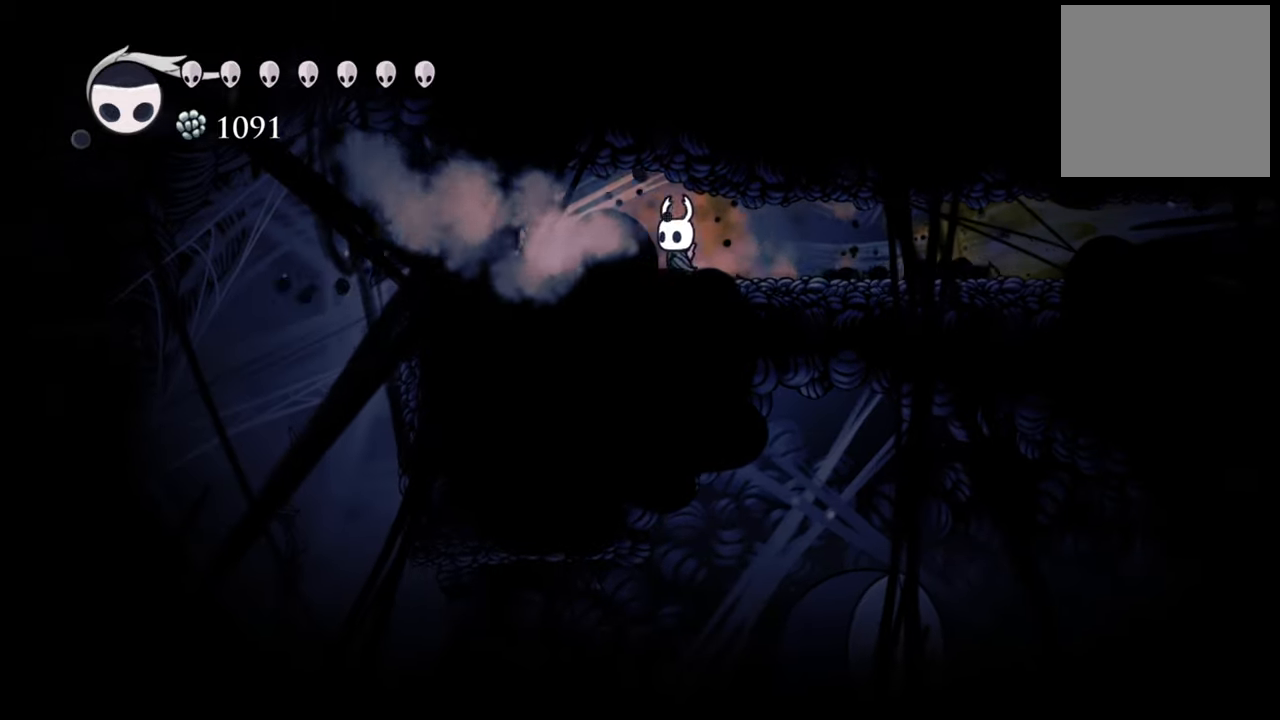
{"buttons": [], "events": [[80, "X", "up"], [160, "DPAD_LEFT", "down"], [160, "X", "down"], [260, "X", "up"], [320, "DPAD_LEFT", "up"]]}
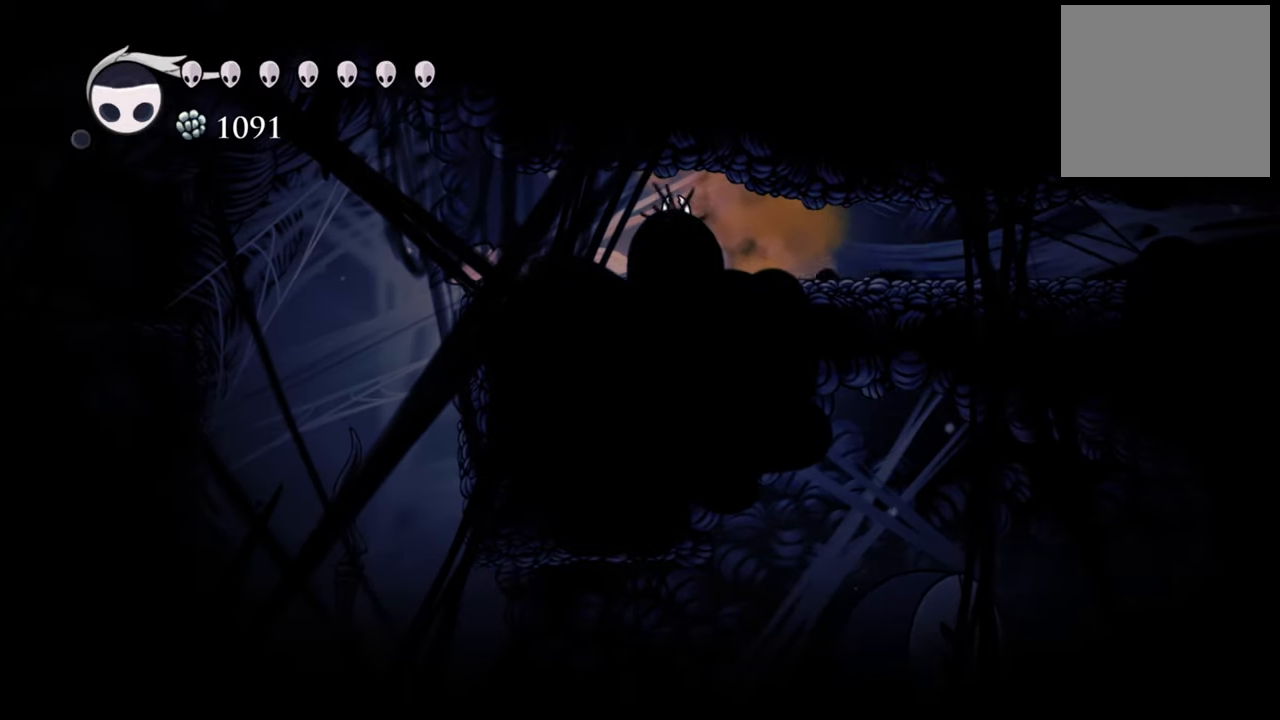
{"buttons": ["DPAD_RIGHT"], "events": [[120, "DPAD_RIGHT", "down"]]}
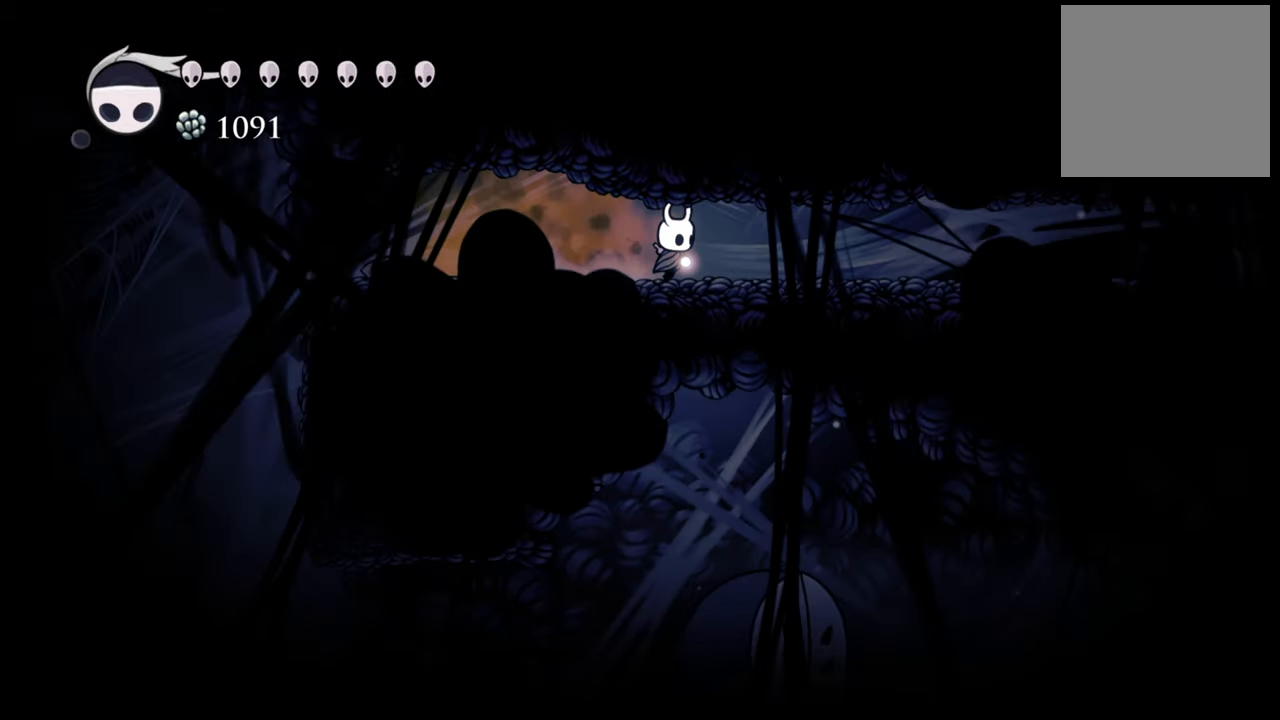
{"buttons": [], "events": [[280, "DPAD_RIGHT", "up"]]}
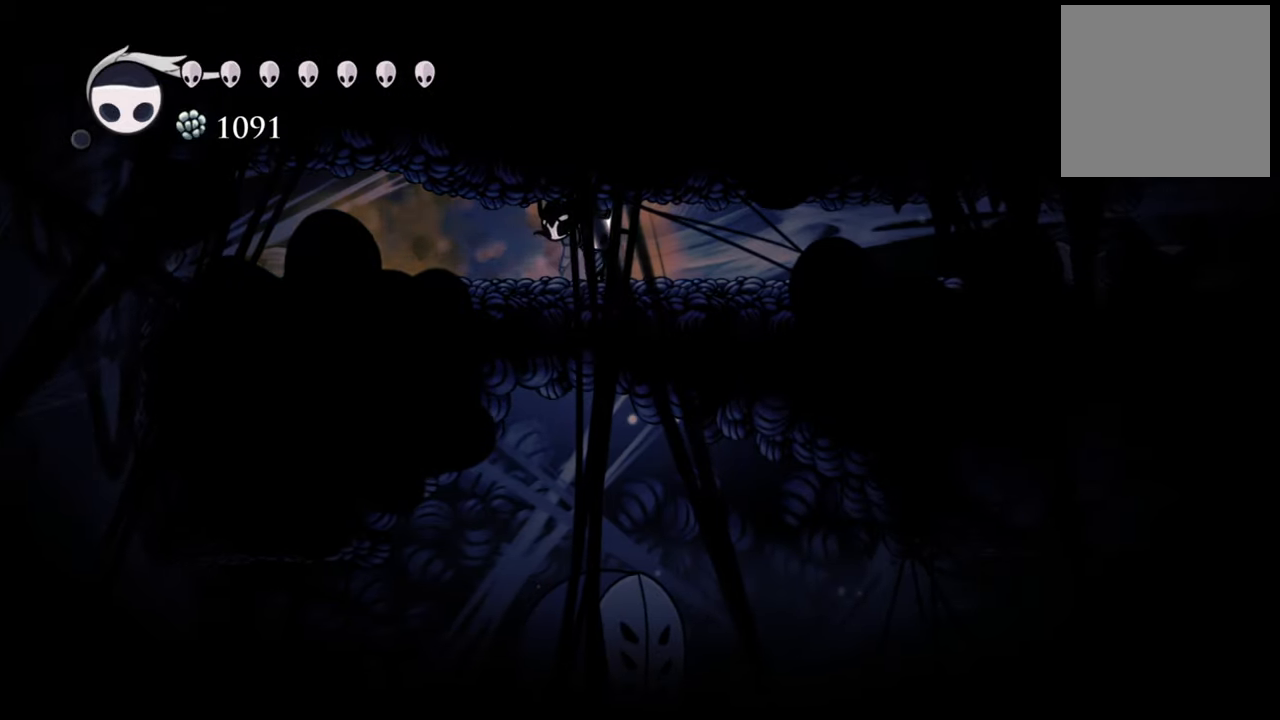
{"buttons": ["DPAD_RIGHT"], "events": [[400, "DPAD_RIGHT", "down"]]}
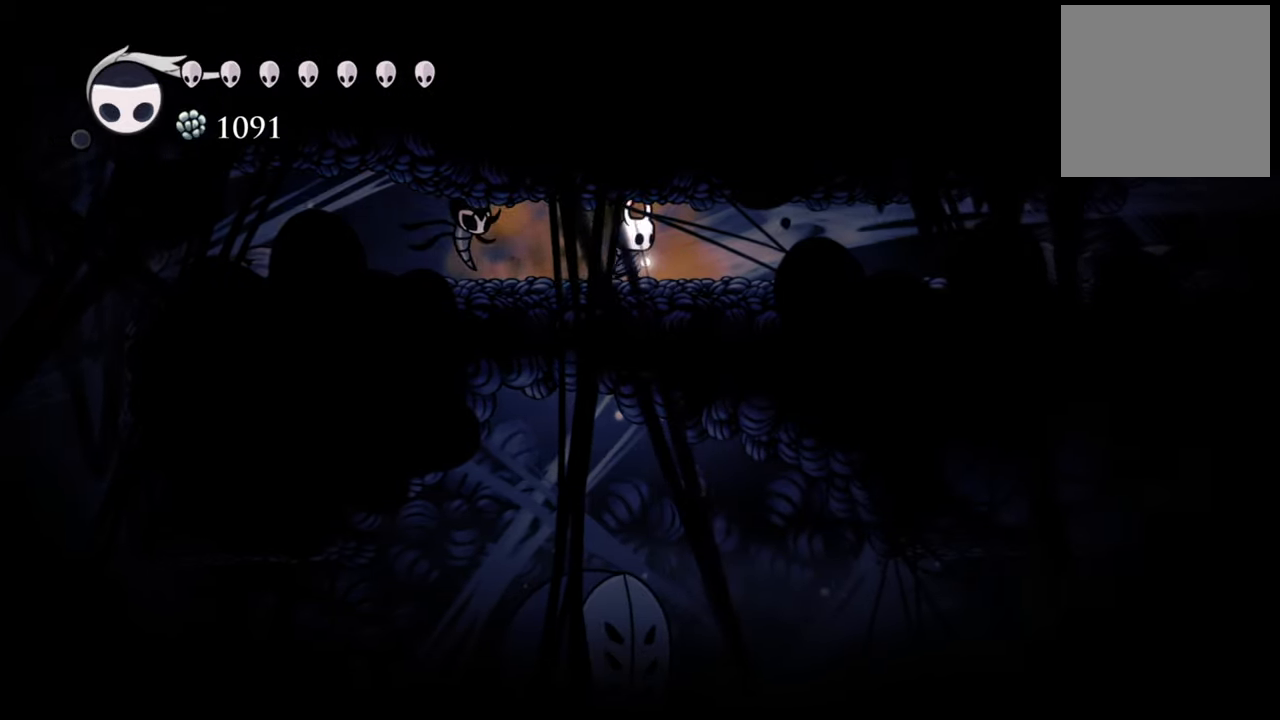
{"buttons": ["DPAD_RIGHT"], "events": []}
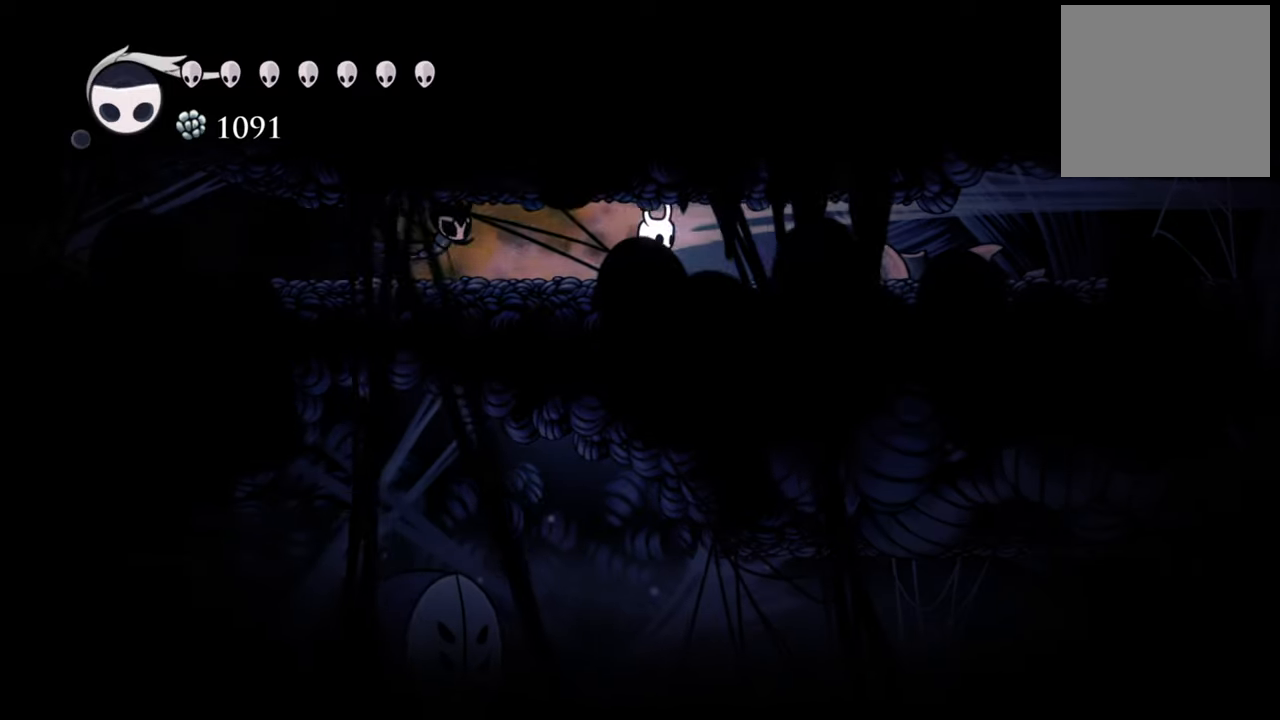
{"buttons": ["R2", "DPAD_RIGHT"], "events": [[440, "R2", "down"]]}
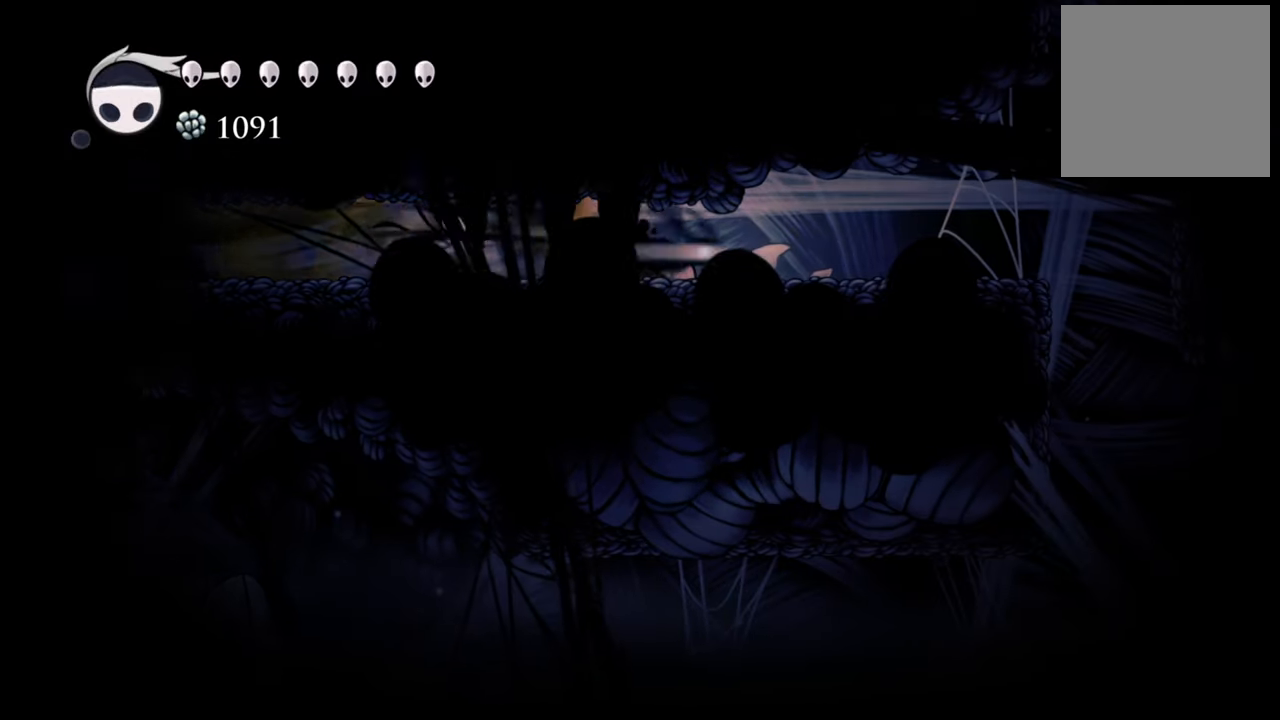
{"buttons": ["DPAD_RIGHT"], "events": [[160, "R2", "up"]]}
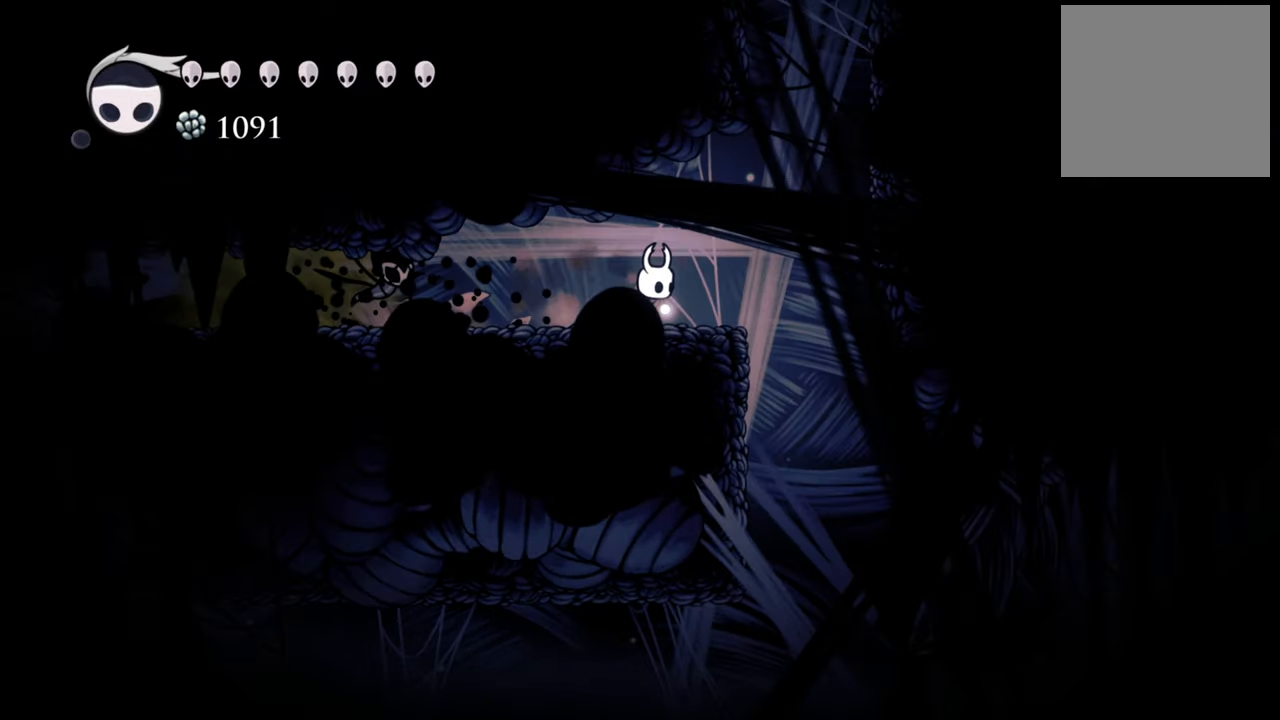
{"buttons": [], "events": [[440, "DPAD_RIGHT", "up"]]}
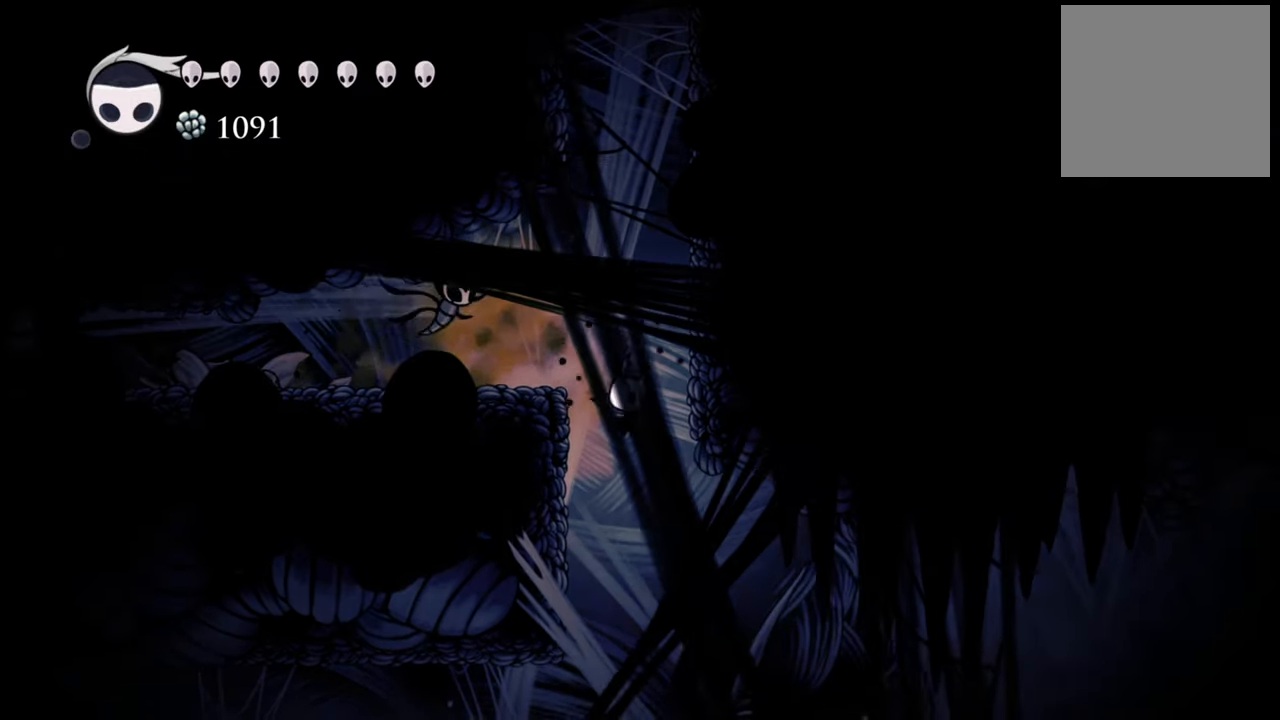
{"buttons": ["DPAD_LEFT"], "events": [[380, "DPAD_LEFT", "down"]]}
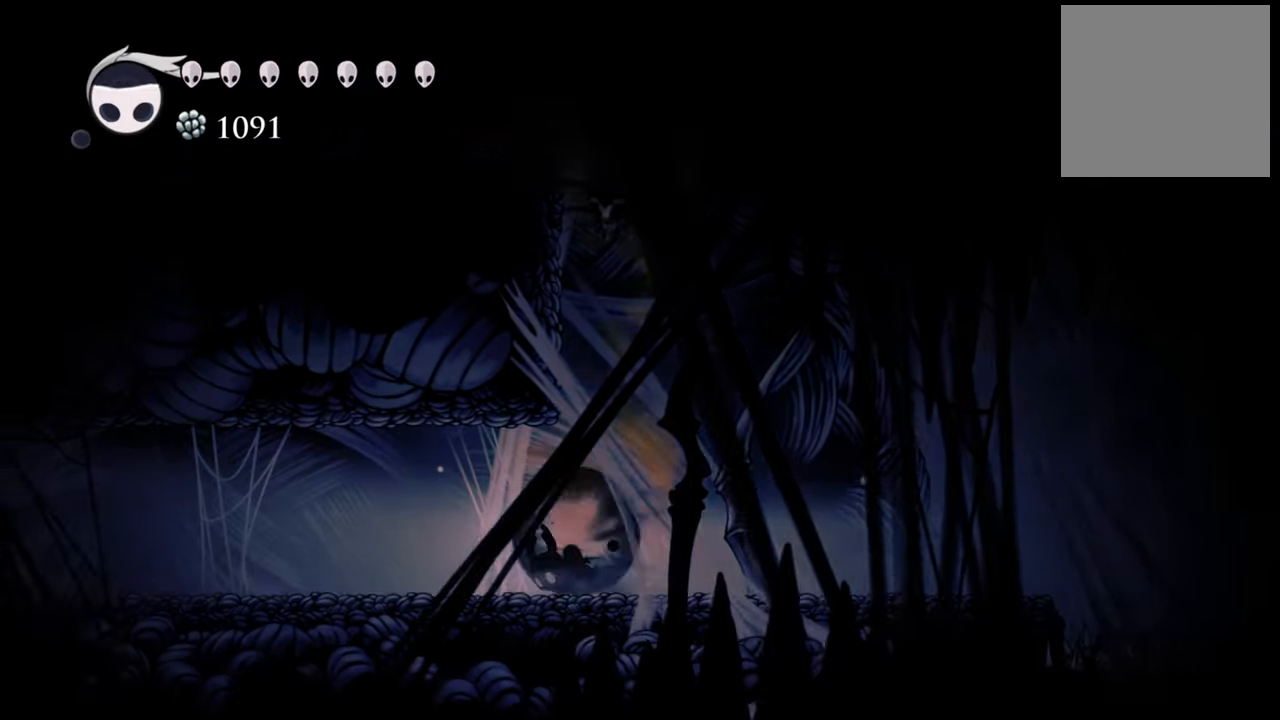
{"buttons": ["DPAD_LEFT"], "events": [[40, "R2", "down"], [220, "R2", "up"]]}
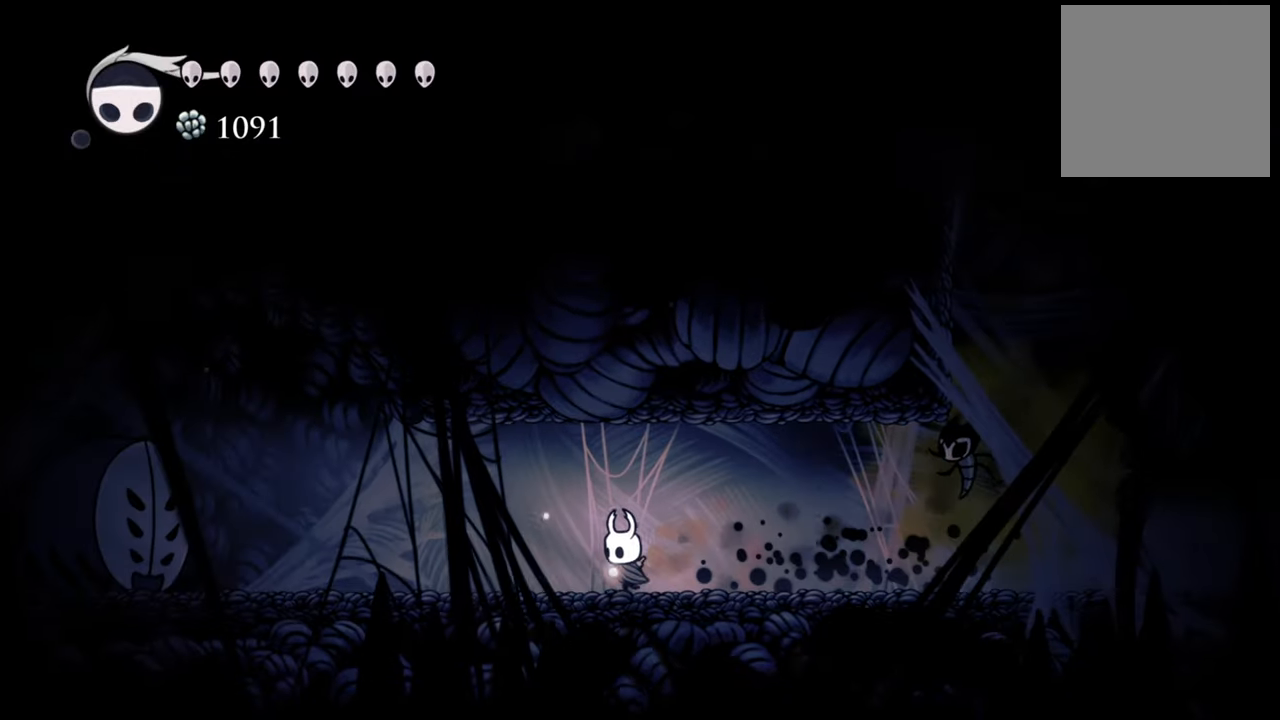
{"buttons": ["DPAD_LEFT"], "events": []}
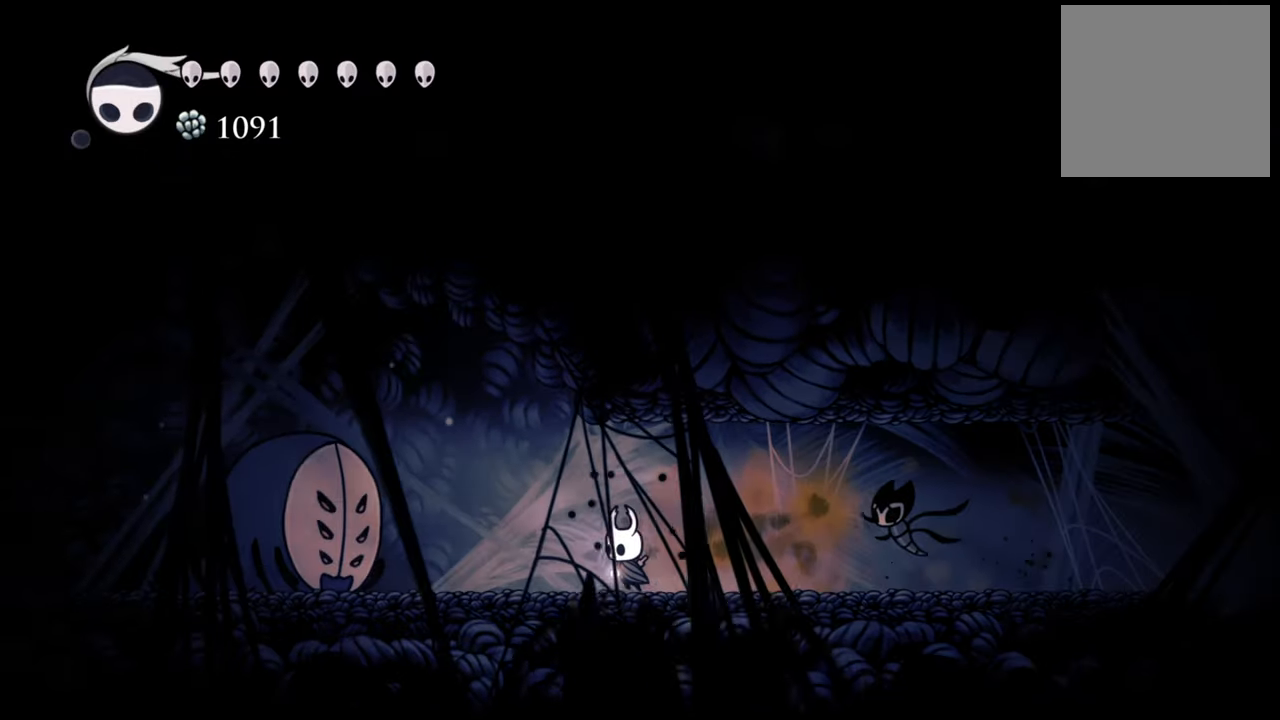
{"buttons": [], "events": [[180, "DPAD_LEFT", "up"]]}
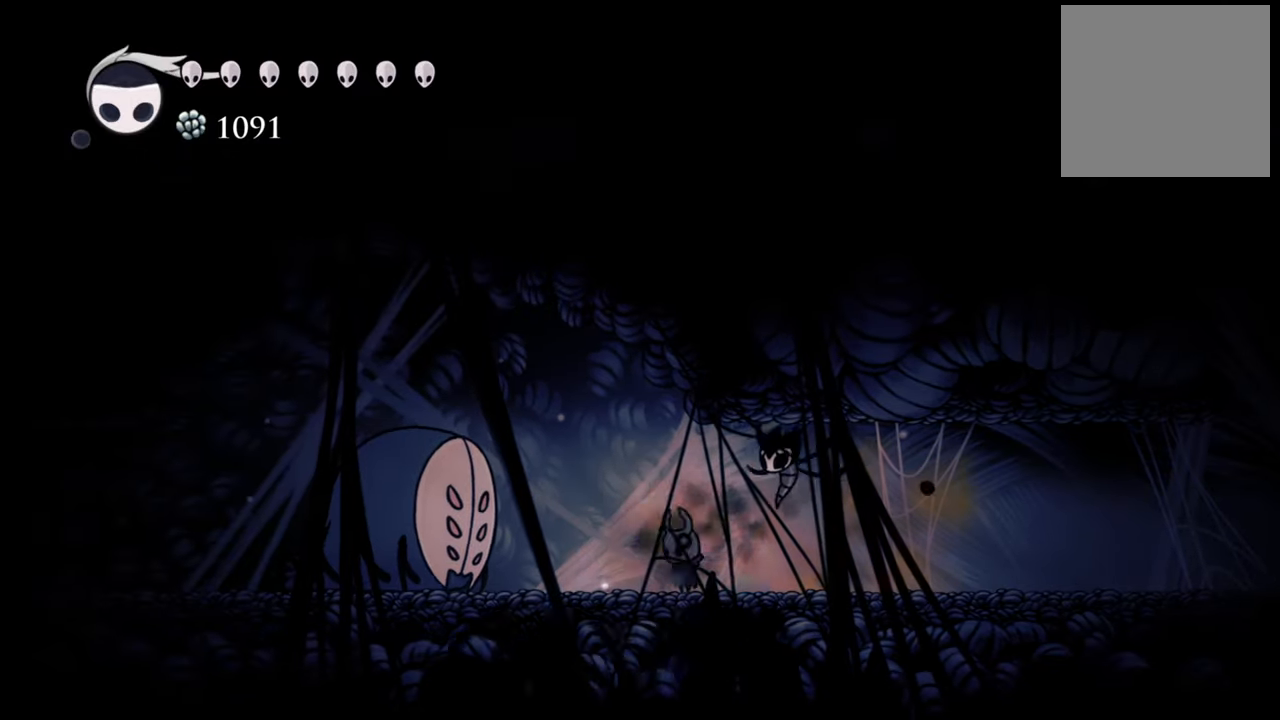
{"buttons": [], "events": []}
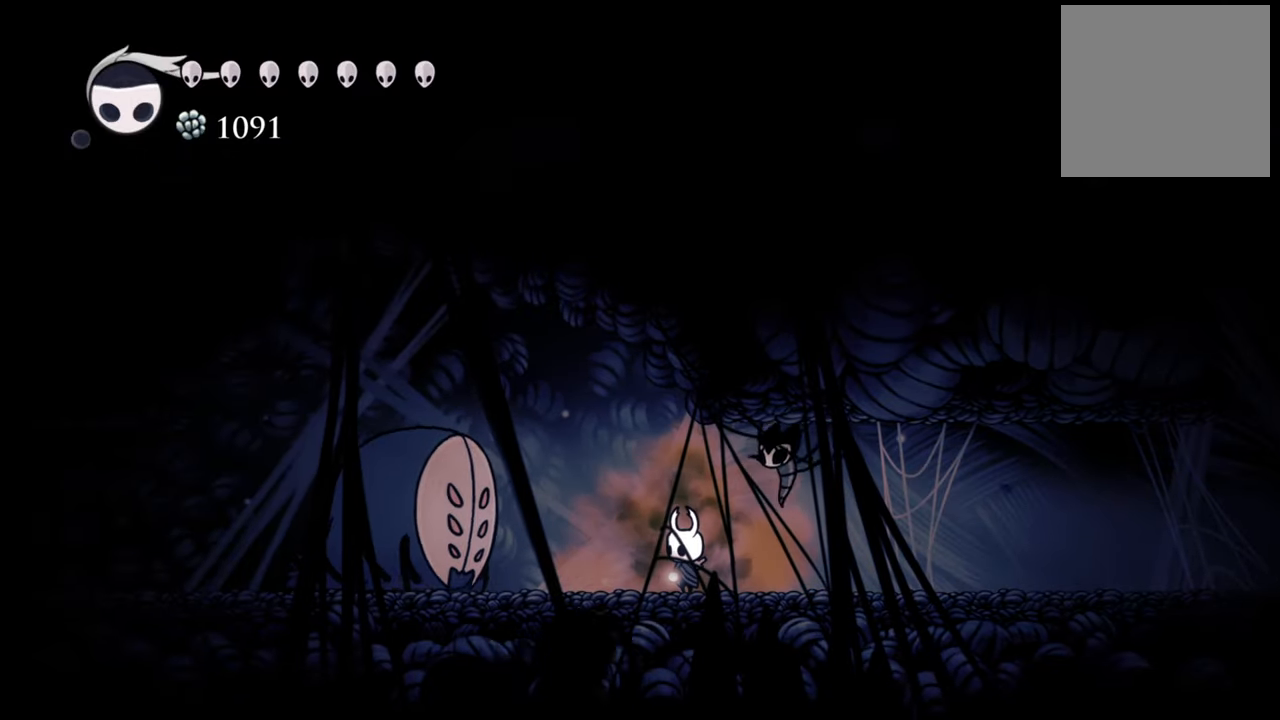
{"buttons": ["DPAD_RIGHT"], "events": [[460, "DPAD_RIGHT", "down"]]}
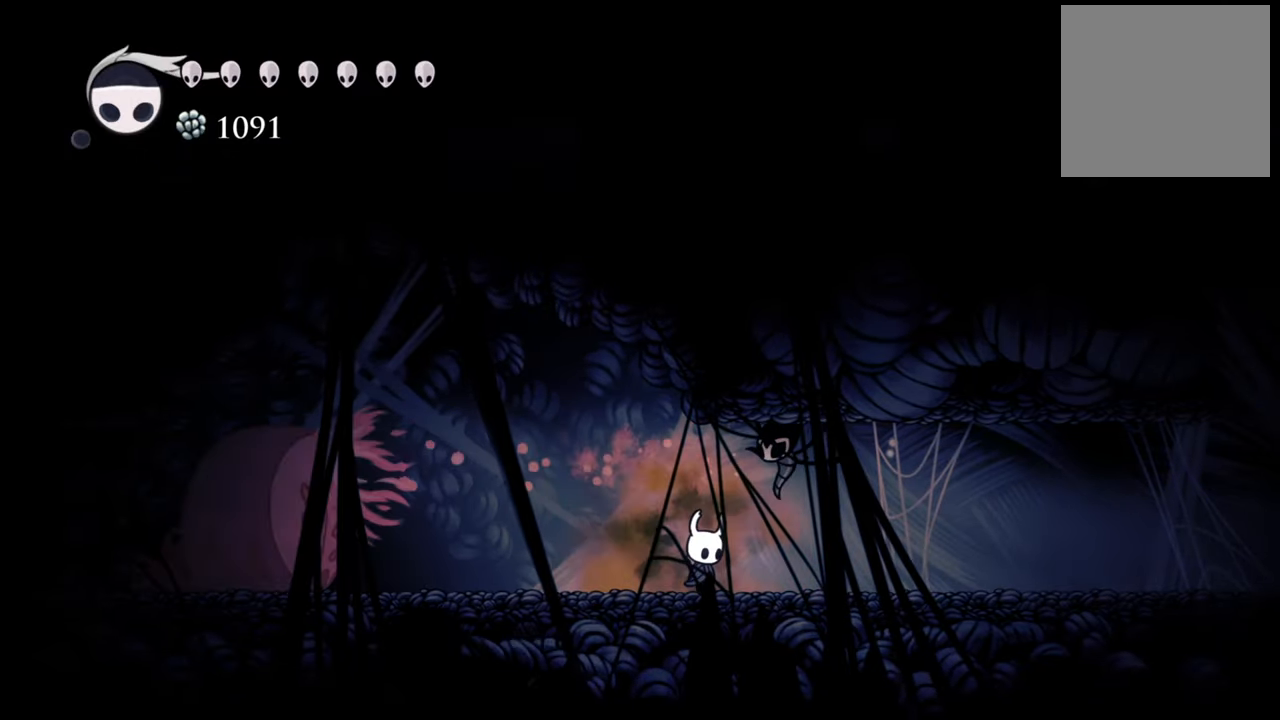
{"buttons": ["DPAD_RIGHT"], "events": [[220, "DPAD_RIGHT", "up"], [400, "DPAD_RIGHT", "down"]]}
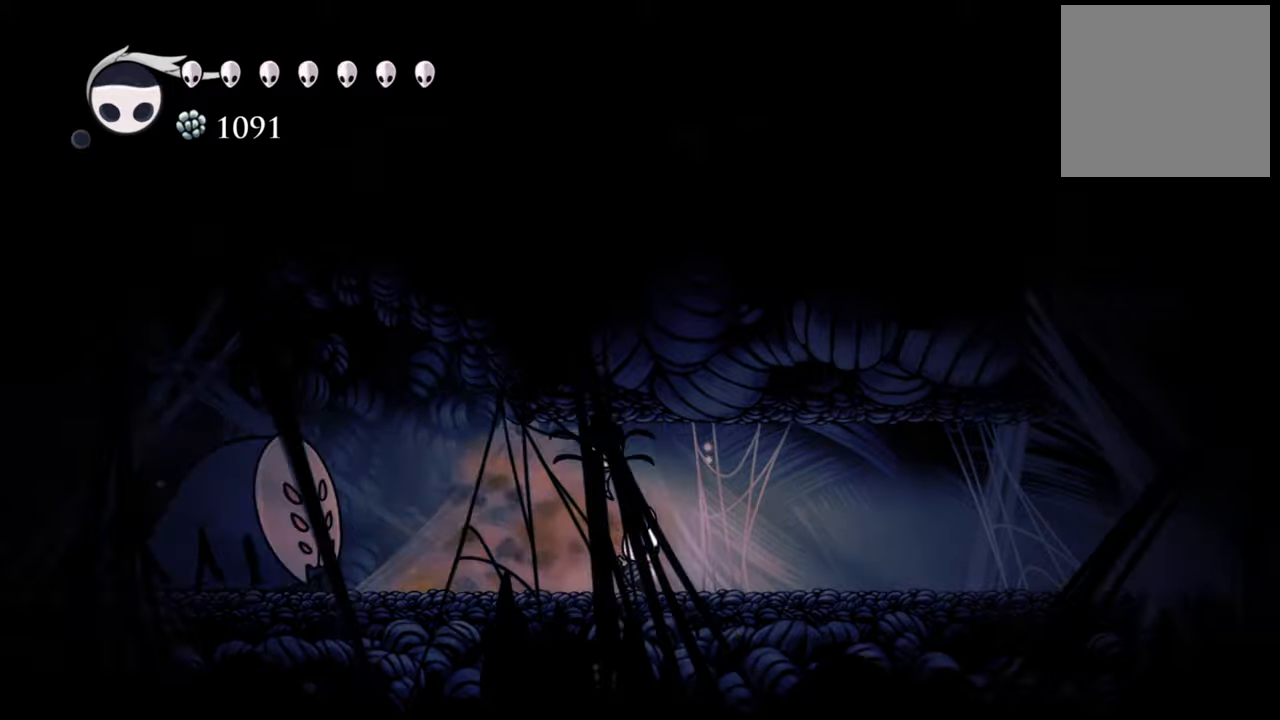
{"buttons": ["DPAD_RIGHT"], "events": [[80, "DPAD_RIGHT", "up"], [360, "DPAD_RIGHT", "down"]]}
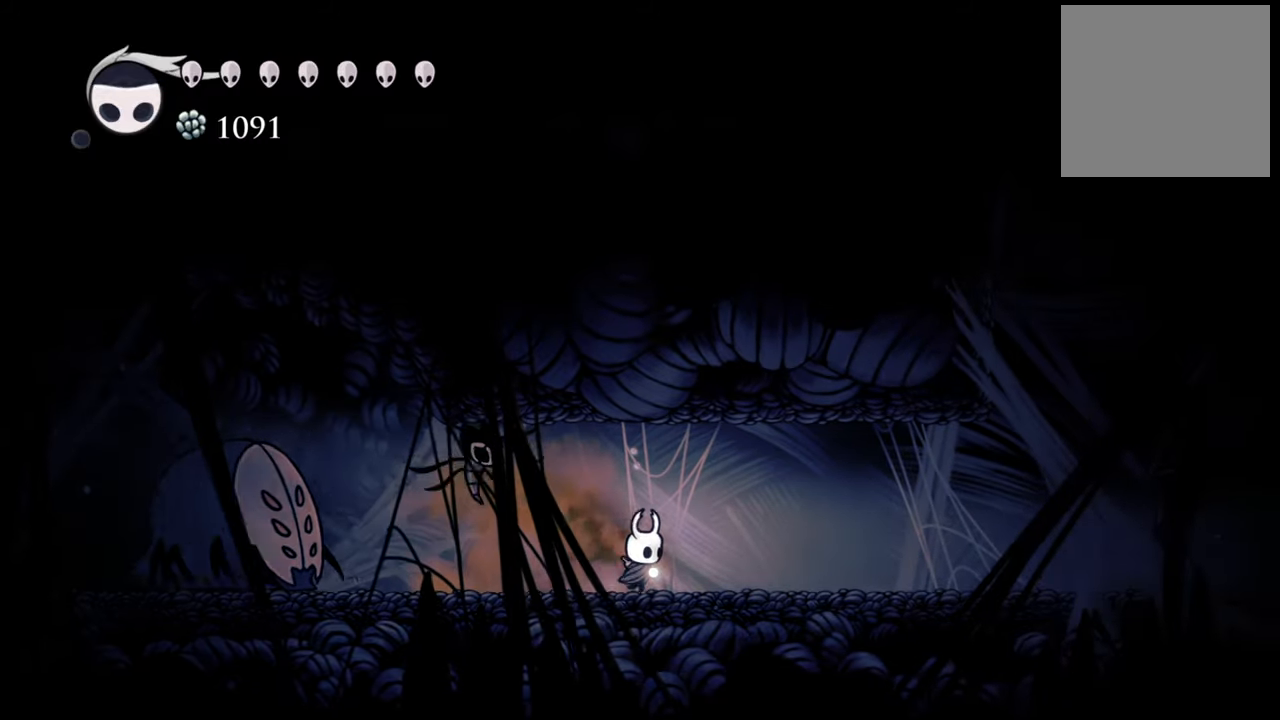
{"buttons": ["R2", "DPAD_LEFT"], "events": [[260, "DPAD_RIGHT", "up"], [460, "DPAD_LEFT", "down"], [500, "R2", "down"]]}
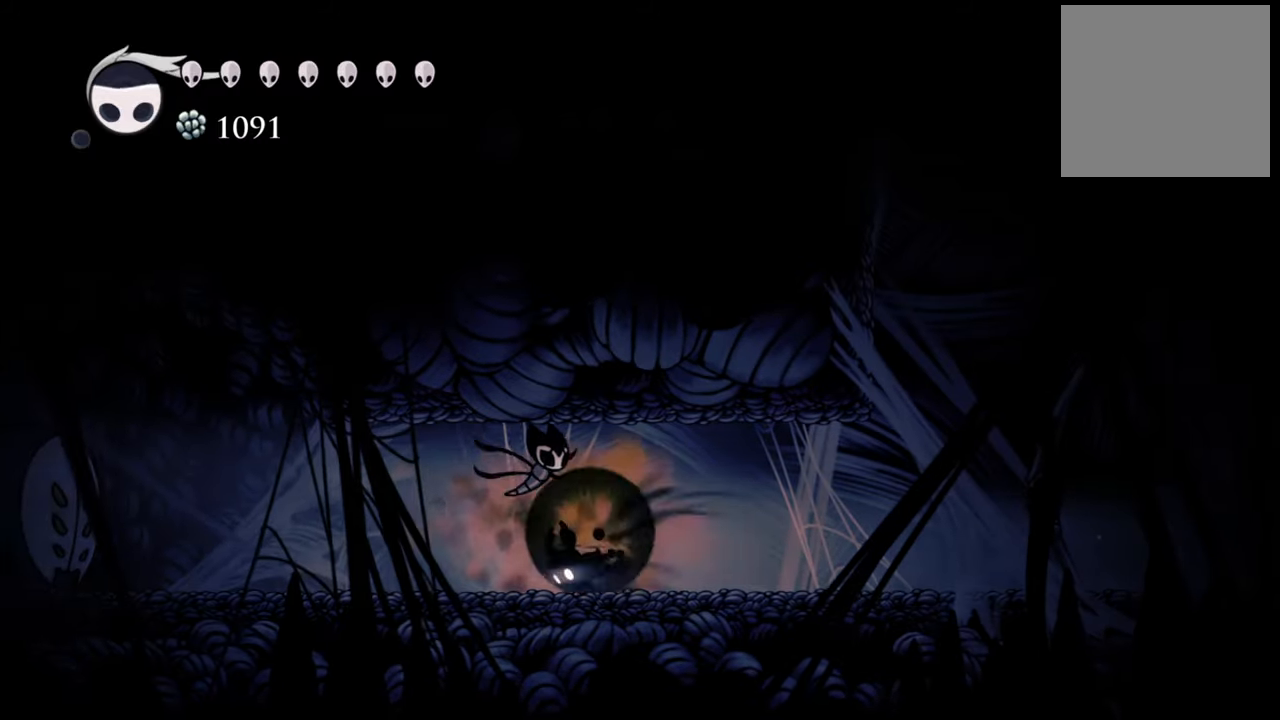
{"buttons": ["DPAD_LEFT"], "events": [[240, "R2", "up"]]}
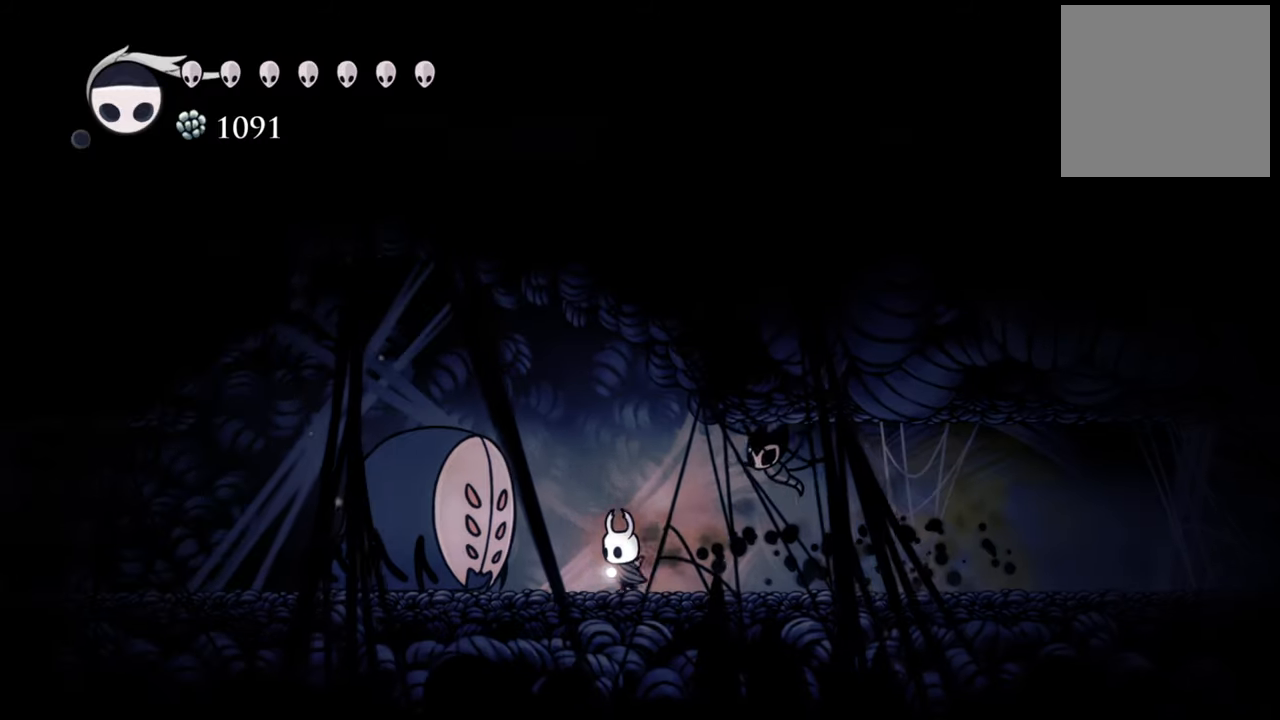
{"buttons": ["DPAD_RIGHT"], "events": [[240, "DPAD_LEFT", "up"], [240, "X", "down"], [340, "X", "up"], [400, "DPAD_RIGHT", "down"]]}
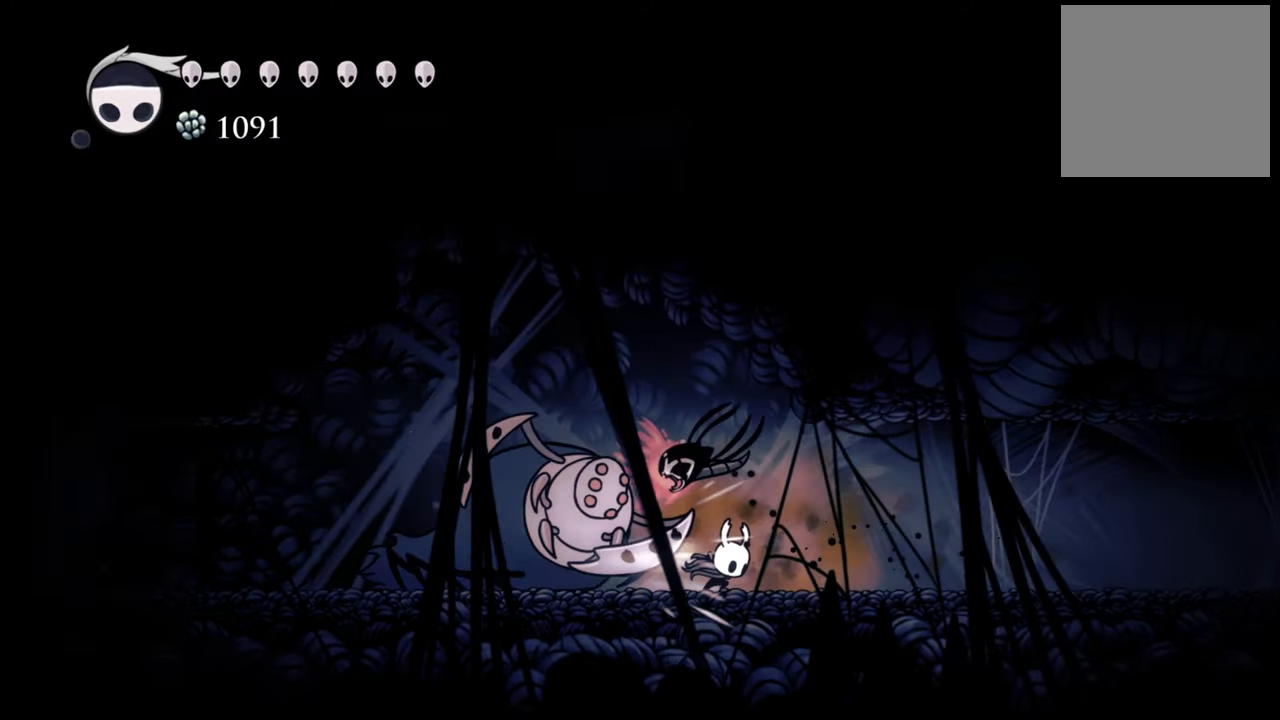
{"buttons": [], "events": [[40, "R2", "down"], [360, "R2", "up"], [400, "DPAD_RIGHT", "up"]]}